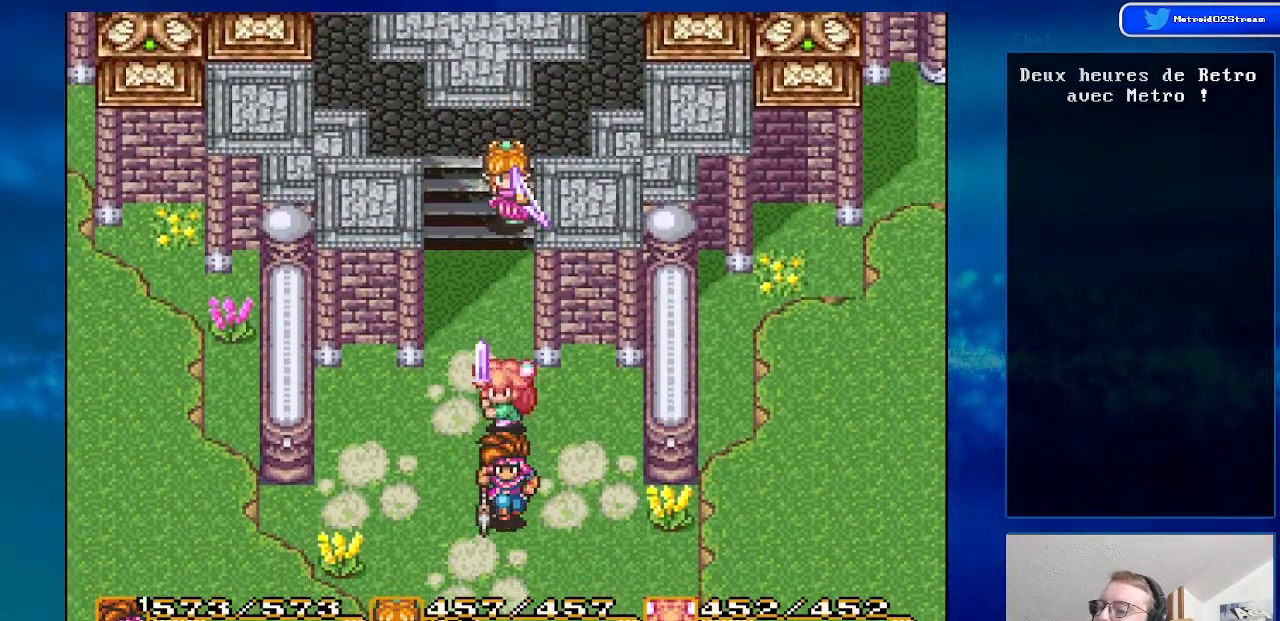
Gameplay with a controller (Nintendo layout); each line is a JSON object with the inputs held at the frame after it. "events" lists button and stick changes between this image and that frame as [ms after this image, input, new state], when the widget could be followed in between. Not read: L1 L3 R1 R3.
{"buttons": ["DPAD_DOWN", "DPAD_RIGHT"], "events": [[50, "DPAD_RIGHT", "down"]]}
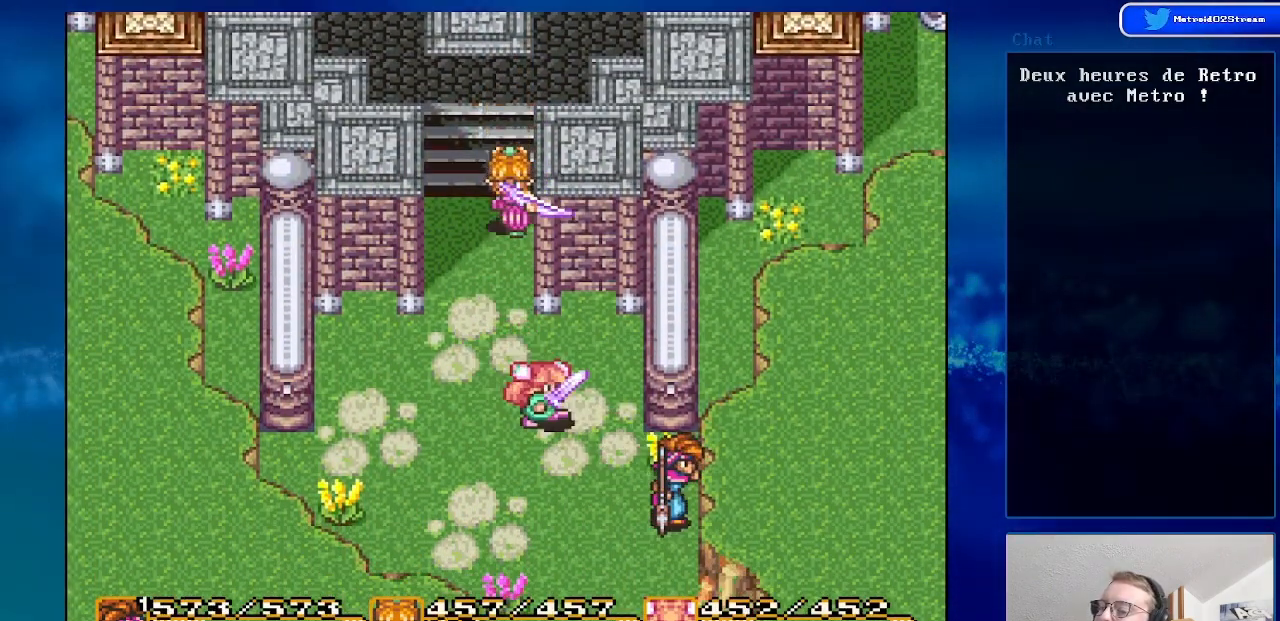
{"buttons": ["DPAD_DOWN", "DPAD_LEFT"], "events": [[50, "DPAD_RIGHT", "up"], [483, "DPAD_LEFT", "down"]]}
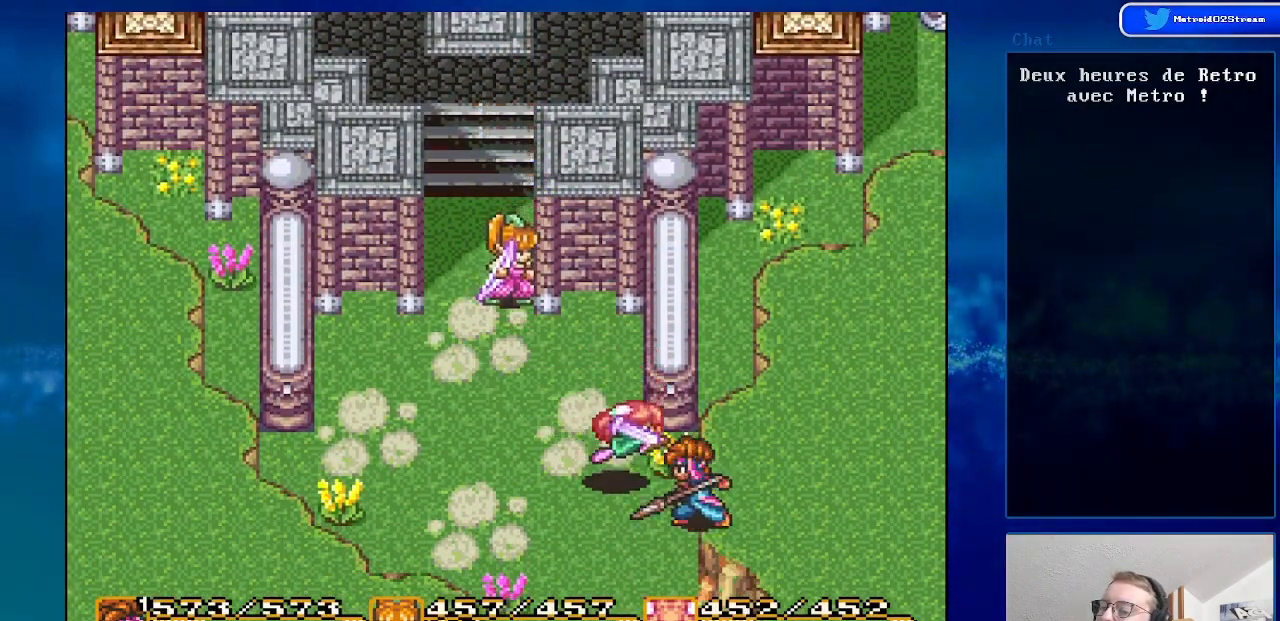
{"buttons": ["DPAD_LEFT"], "events": [[183, "DPAD_LEFT", "up"], [400, "DPAD_DOWN", "up"], [400, "DPAD_LEFT", "down"]]}
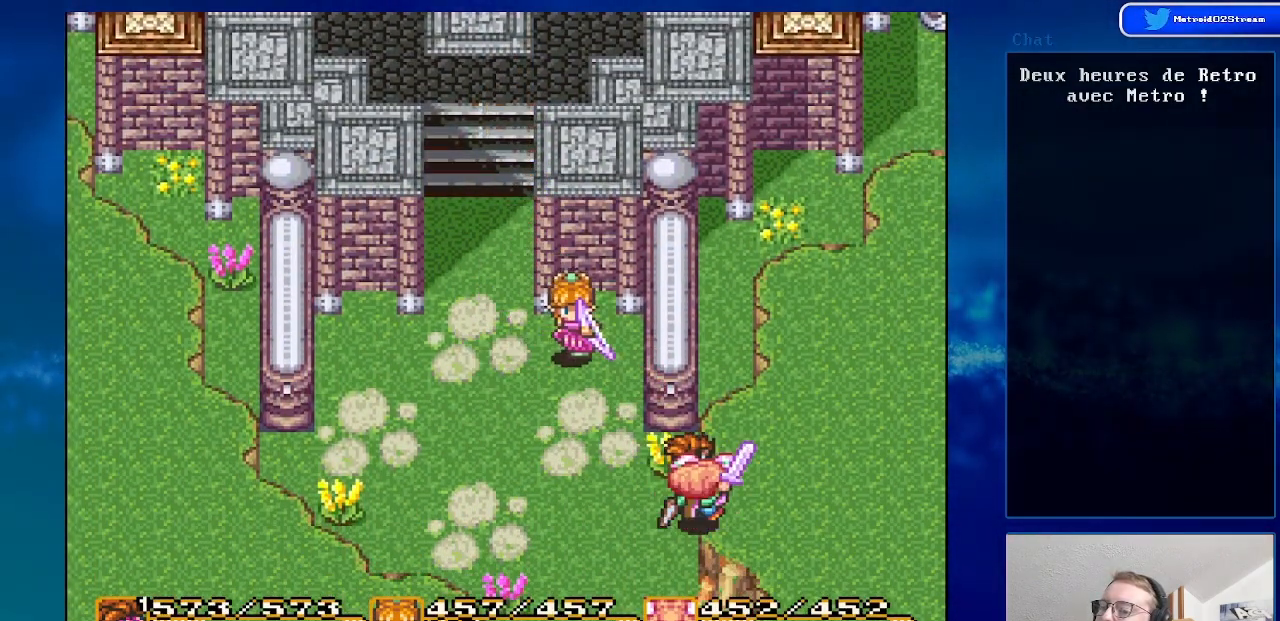
{"buttons": ["DPAD_UP", "DPAD_LEFT"], "events": [[267, "DPAD_UP", "down"], [433, "DPAD_UP", "up"], [500, "DPAD_UP", "down"]]}
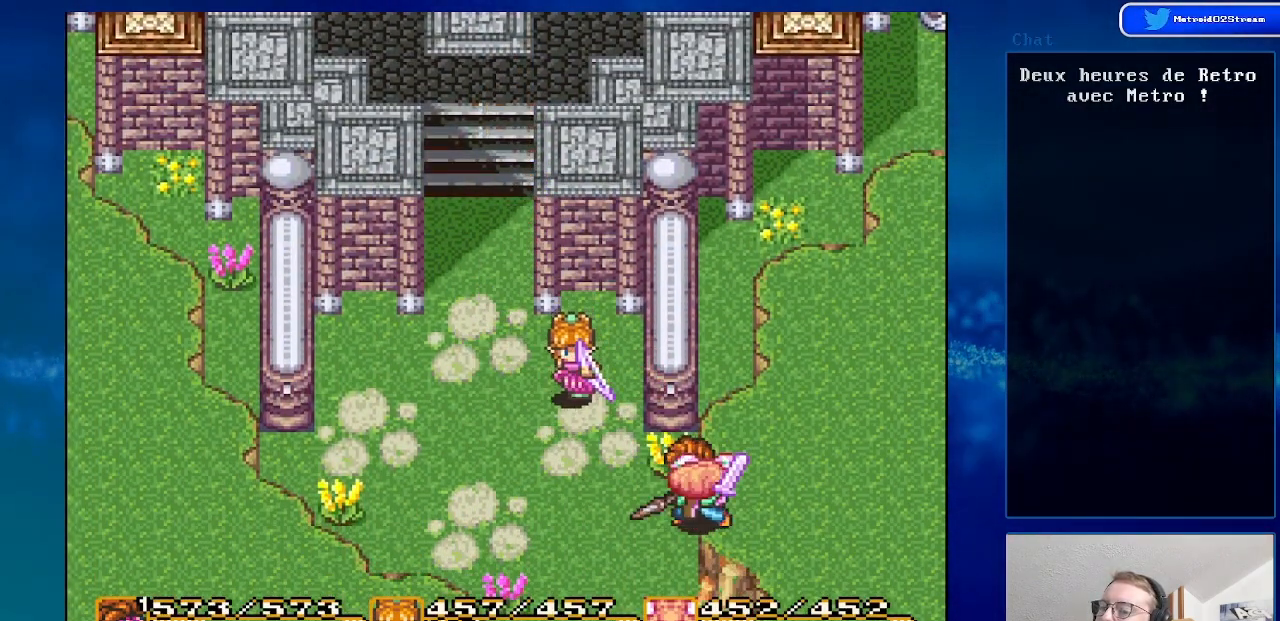
{"buttons": ["DPAD_DOWN", "DPAD_RIGHT"], "events": [[100, "DPAD_LEFT", "up"], [233, "DPAD_UP", "up"], [283, "DPAD_RIGHT", "down"], [300, "DPAD_DOWN", "down"]]}
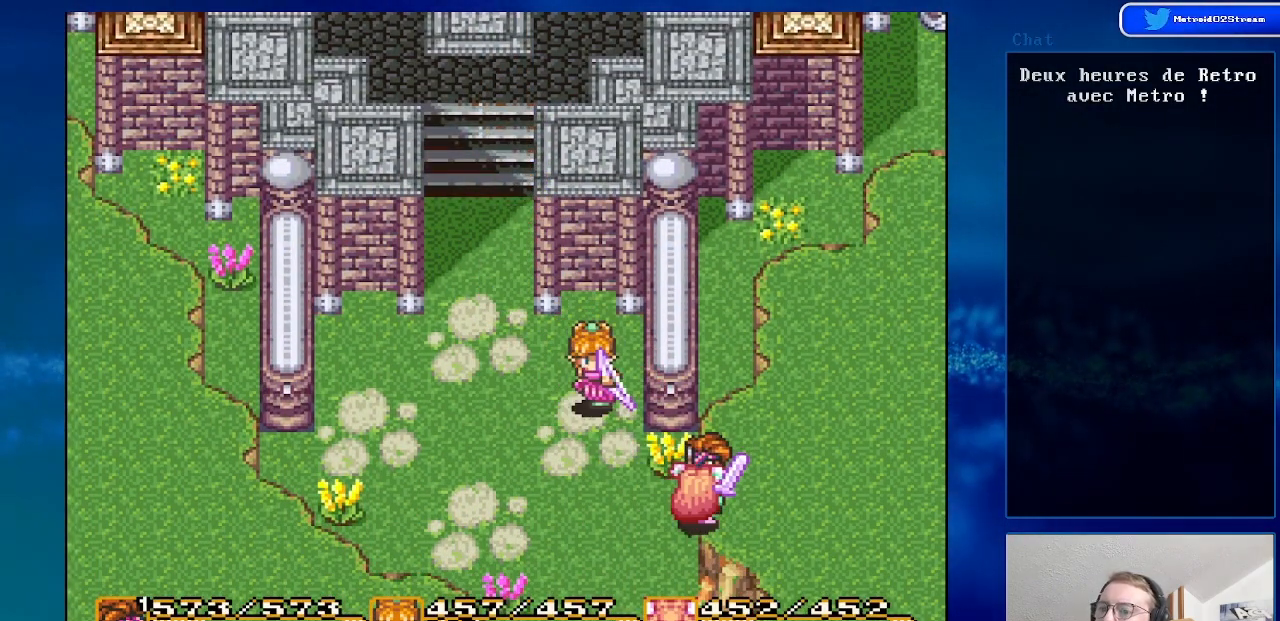
{"buttons": ["DPAD_UP"], "events": [[233, "DPAD_DOWN", "up"], [350, "DPAD_UP", "down"], [383, "DPAD_RIGHT", "up"]]}
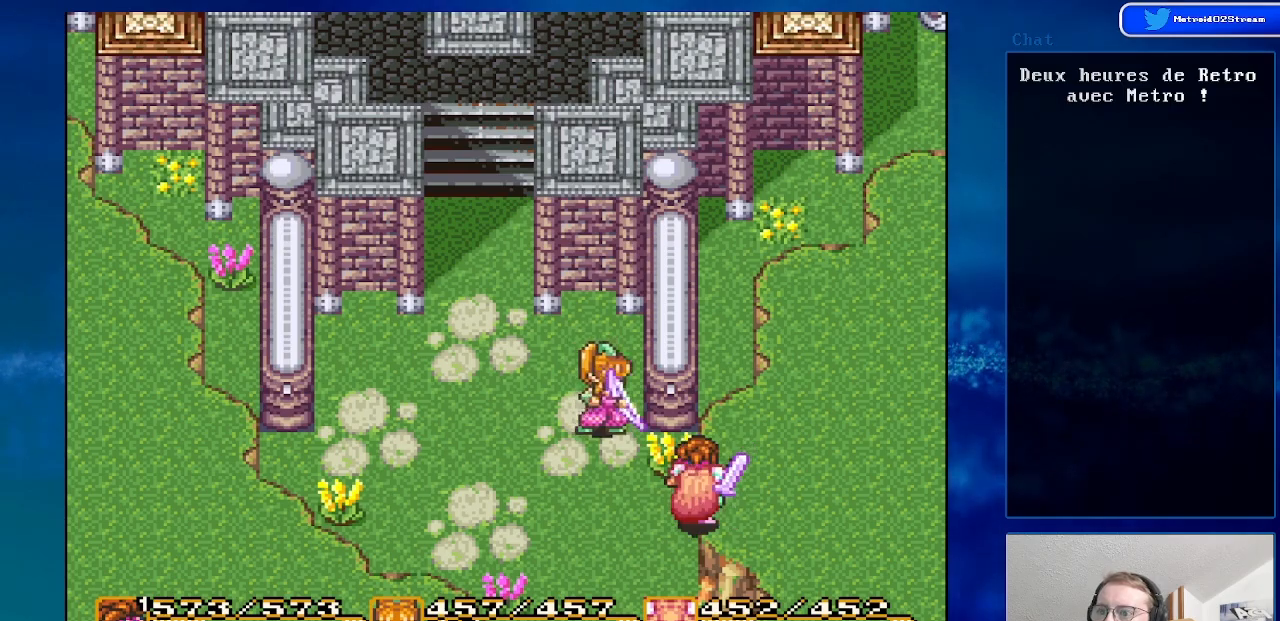
{"buttons": ["DPAD_LEFT"], "events": [[200, "DPAD_LEFT", "down"], [400, "DPAD_UP", "up"]]}
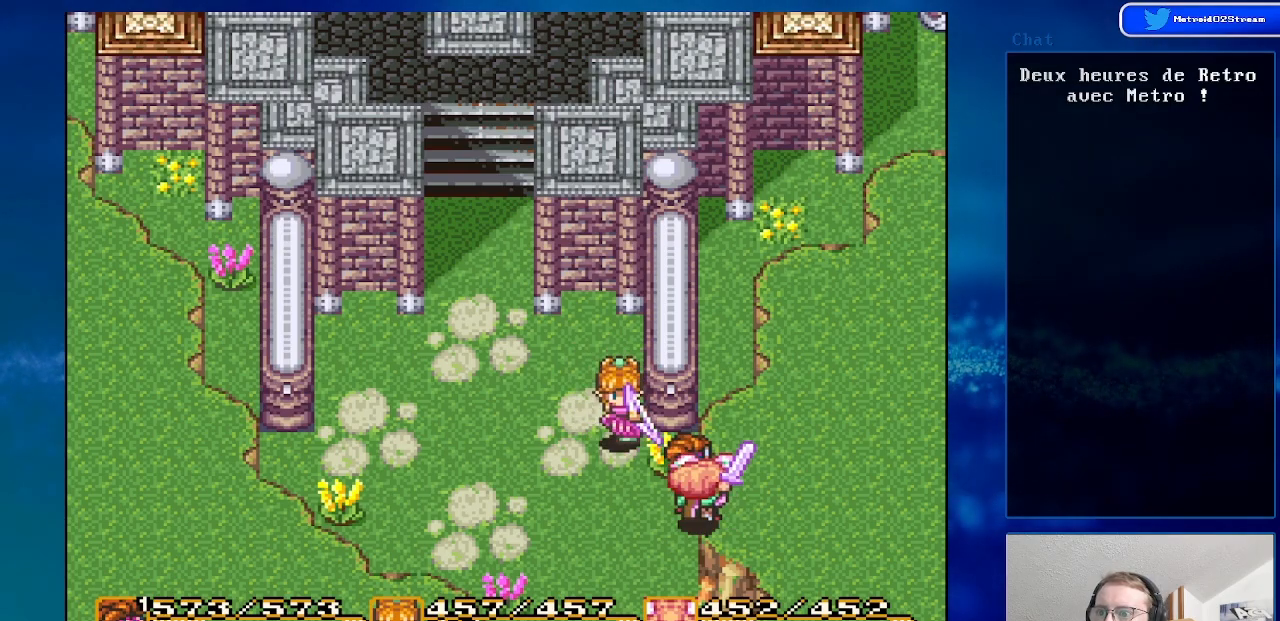
{"buttons": [], "events": [[33, "DPAD_DOWN", "down"], [33, "DPAD_LEFT", "up"], [233, "DPAD_DOWN", "up"]]}
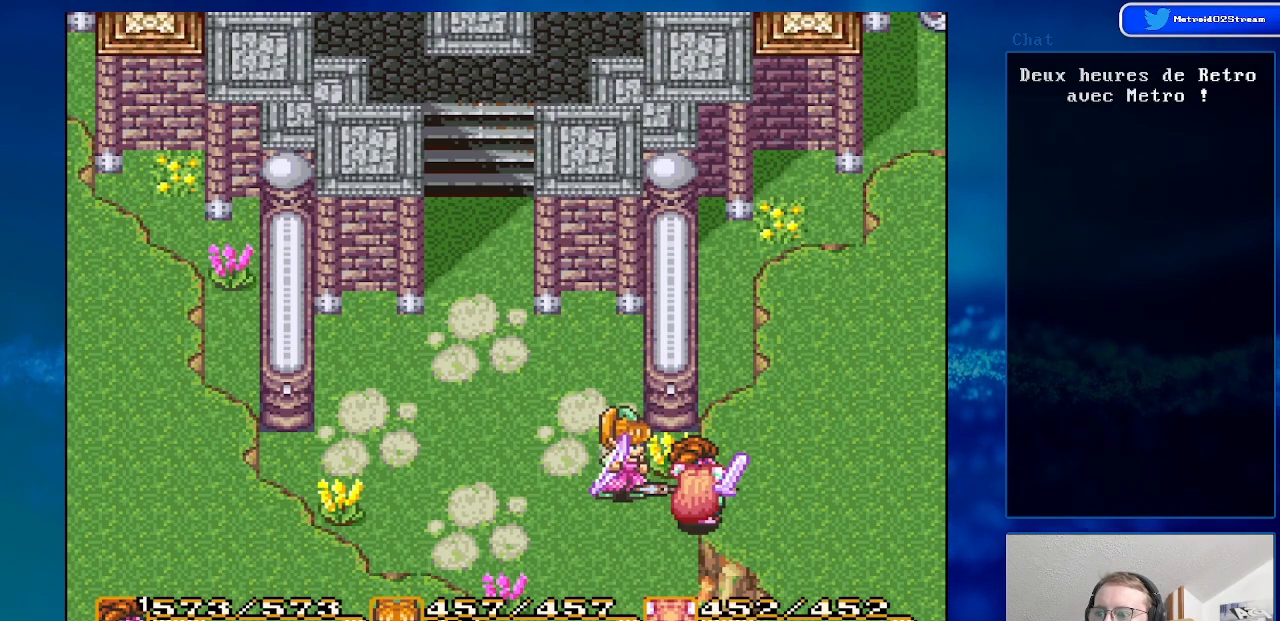
{"buttons": [], "events": [[83, "SELECT", "down"], [267, "SELECT", "up"]]}
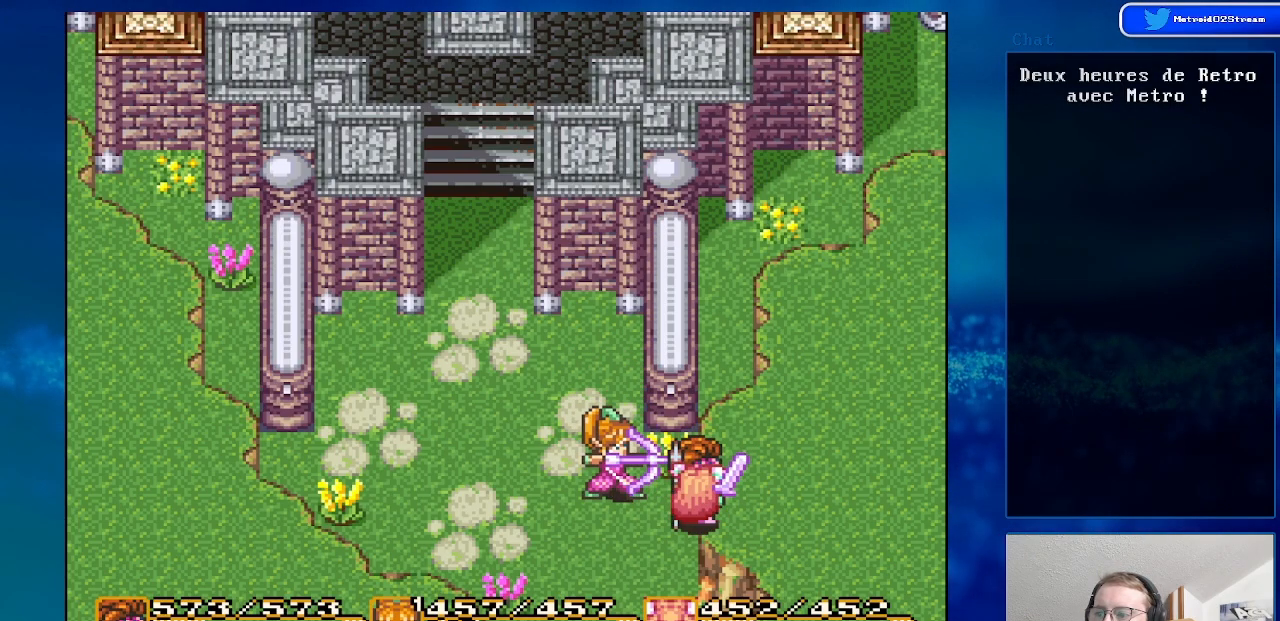
{"buttons": ["DPAD_DOWN"], "events": [[67, "DPAD_LEFT", "down"], [300, "DPAD_DOWN", "down"], [333, "DPAD_LEFT", "up"]]}
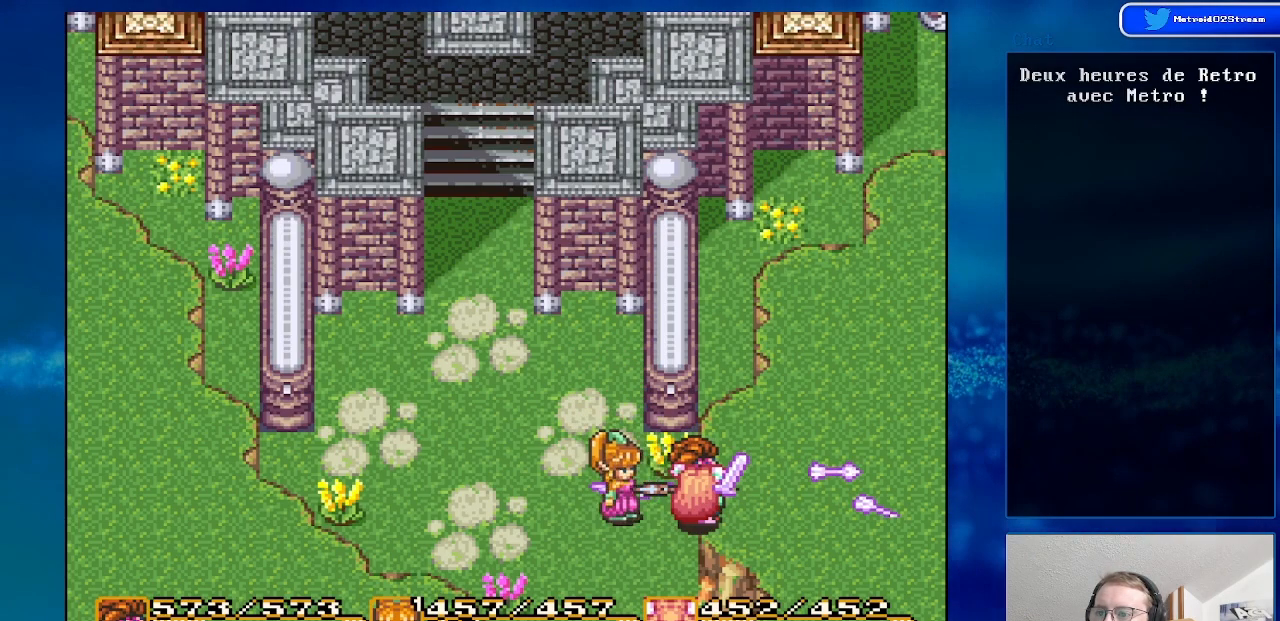
{"buttons": ["DPAD_DOWN"], "events": [[150, "DPAD_LEFT", "down"], [267, "DPAD_LEFT", "up"]]}
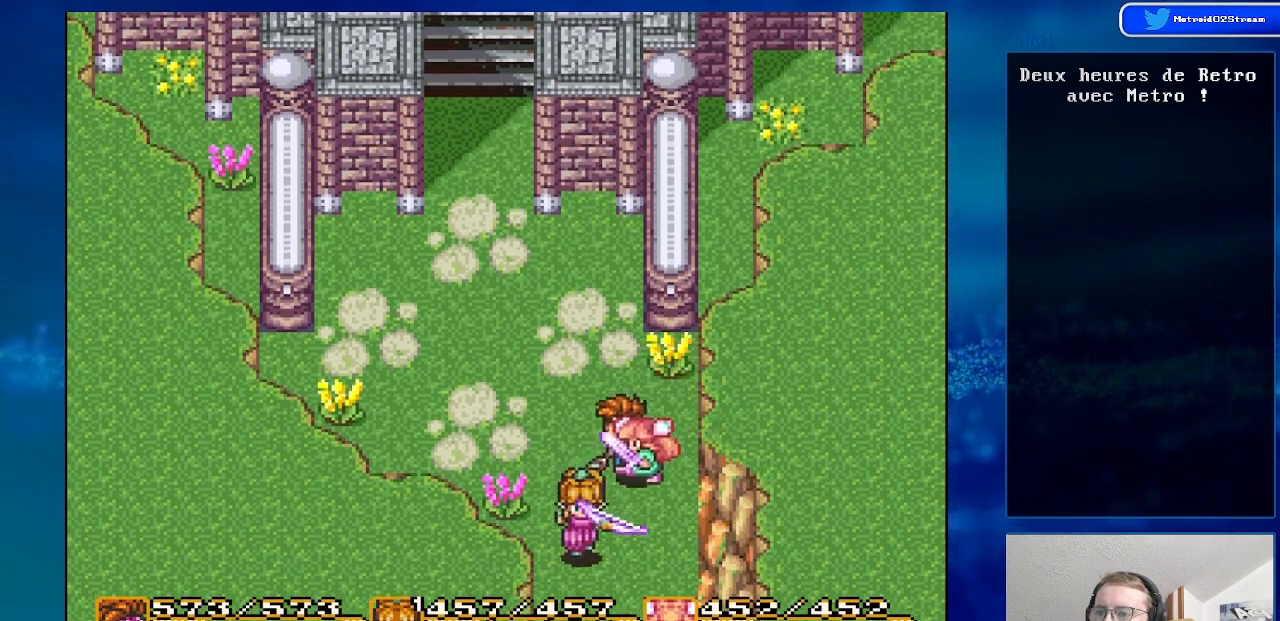
{"buttons": ["DPAD_DOWN"], "events": []}
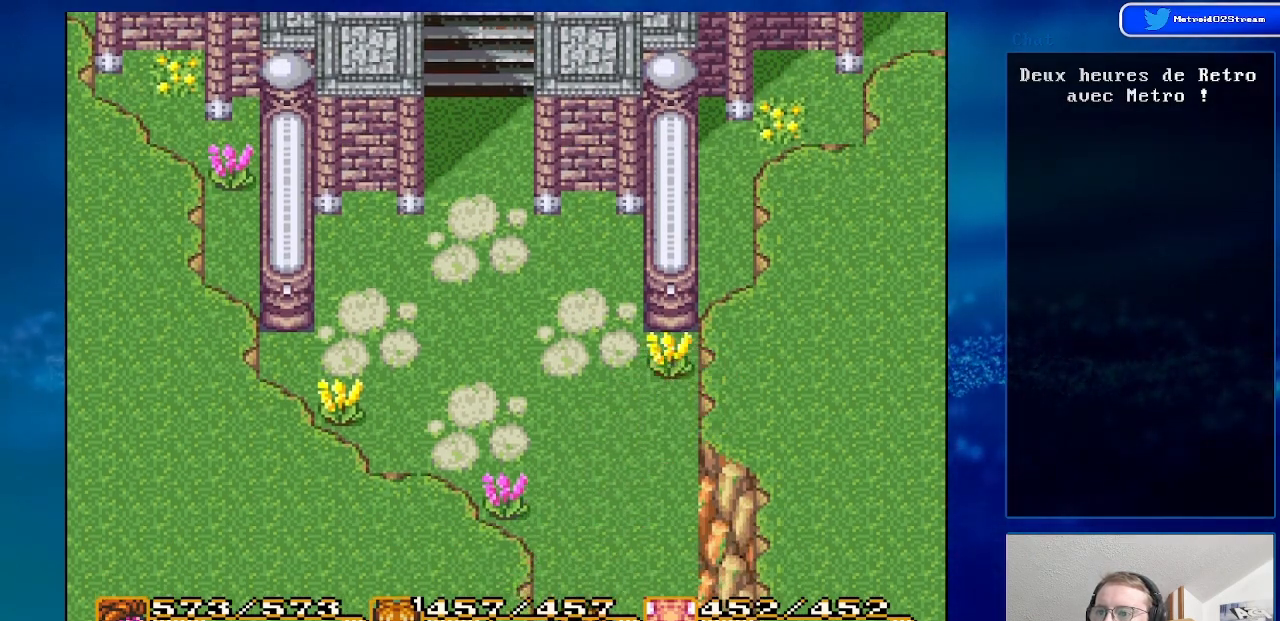
{"buttons": [], "events": [[50, "DPAD_DOWN", "up"]]}
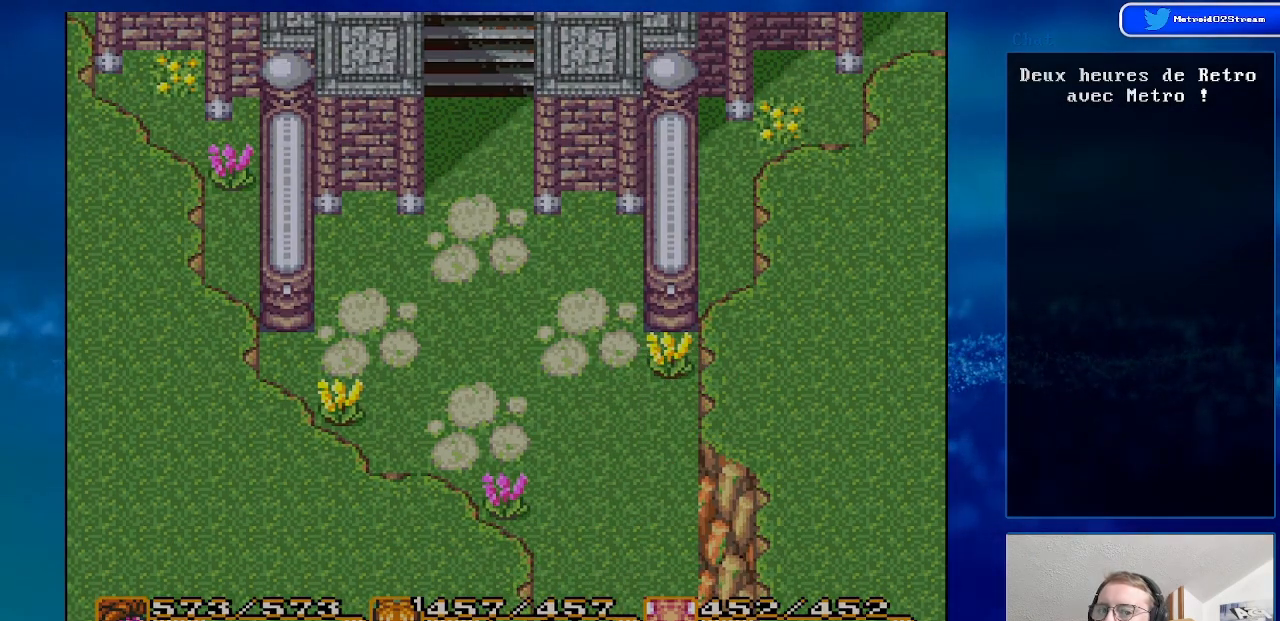
{"buttons": [], "events": []}
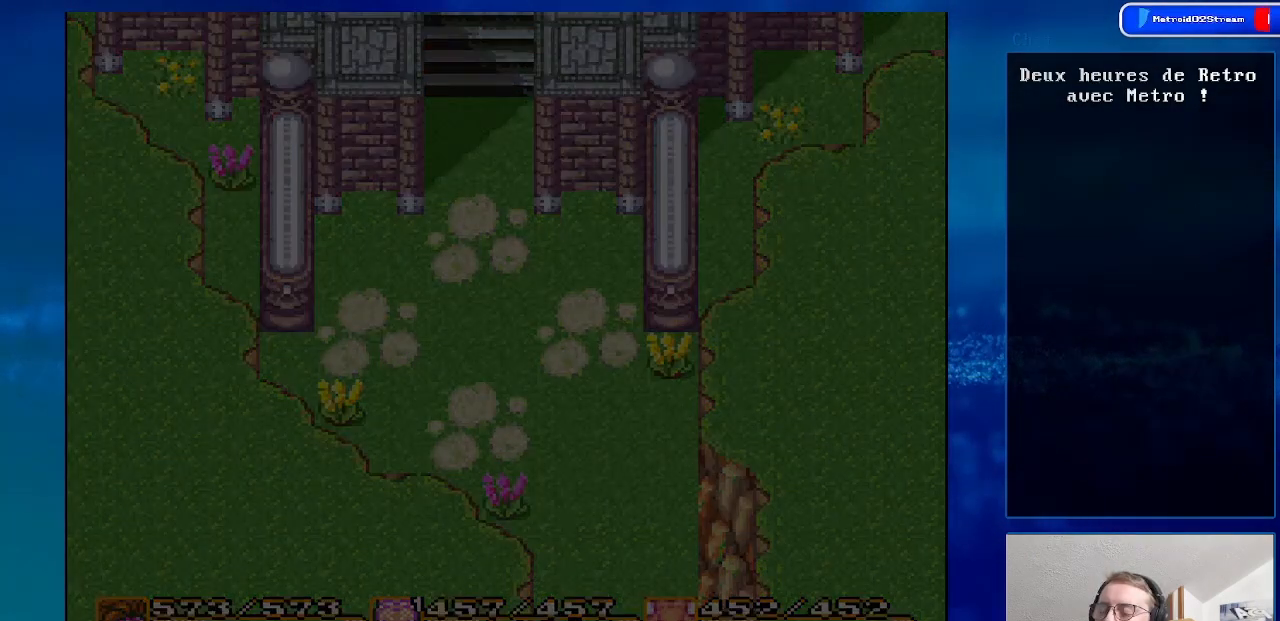
{"buttons": [], "events": []}
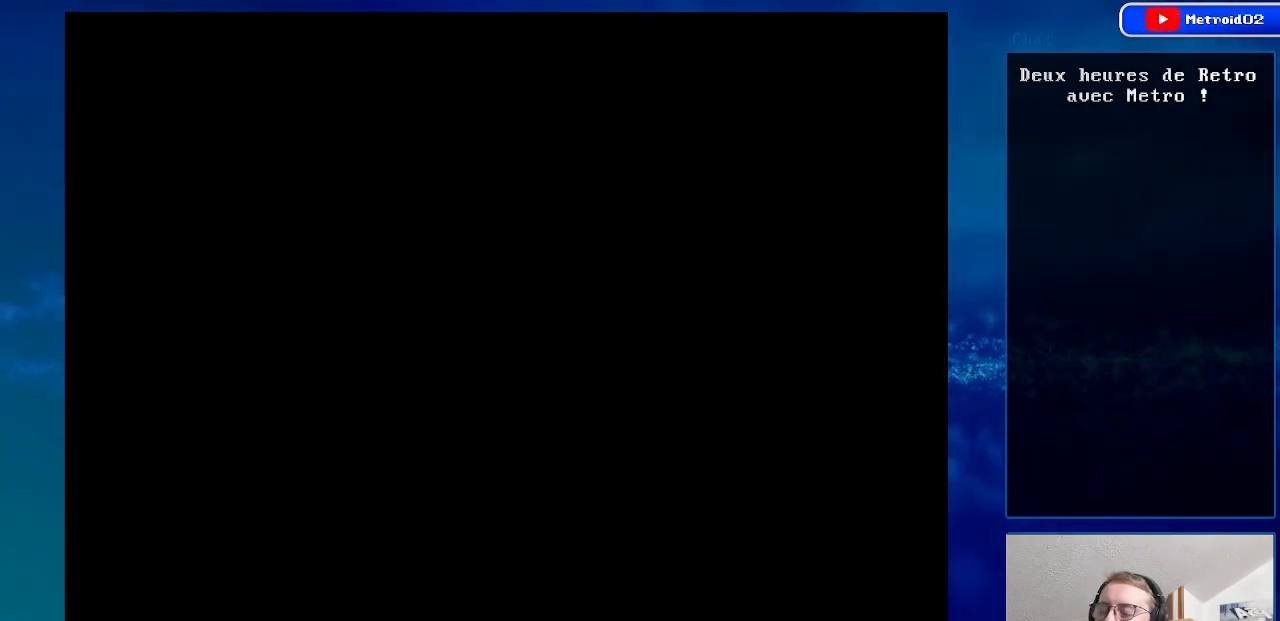
{"buttons": [], "events": []}
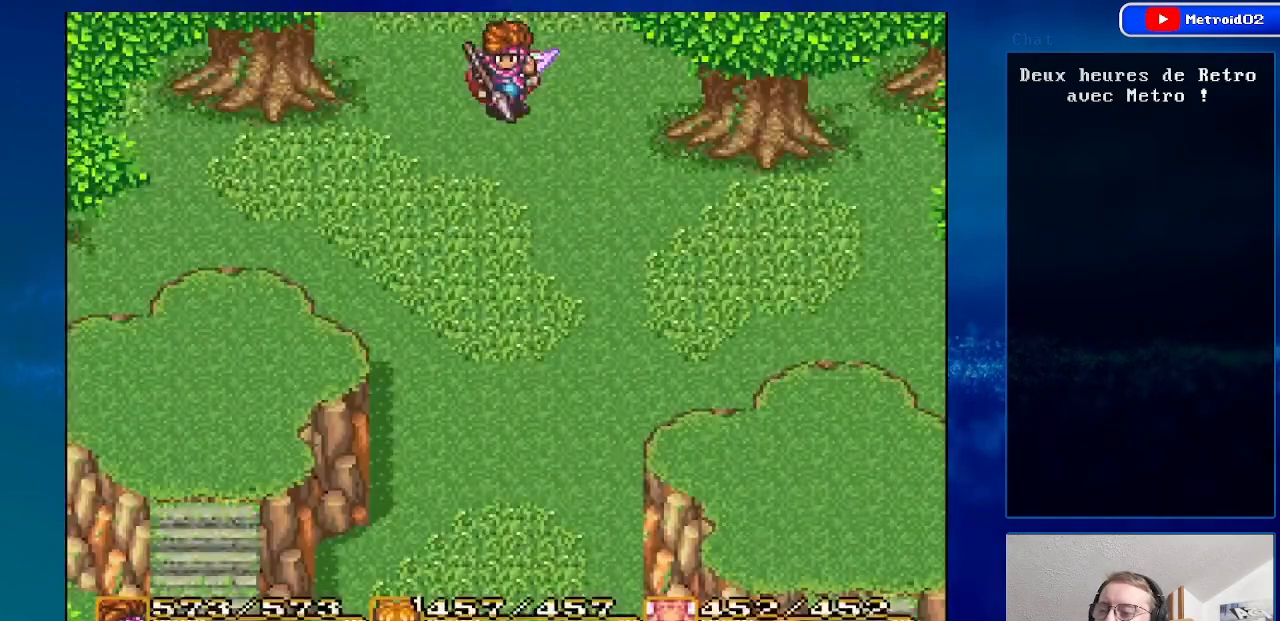
{"buttons": [], "events": [[200, "SELECT", "down"], [400, "SELECT", "up"]]}
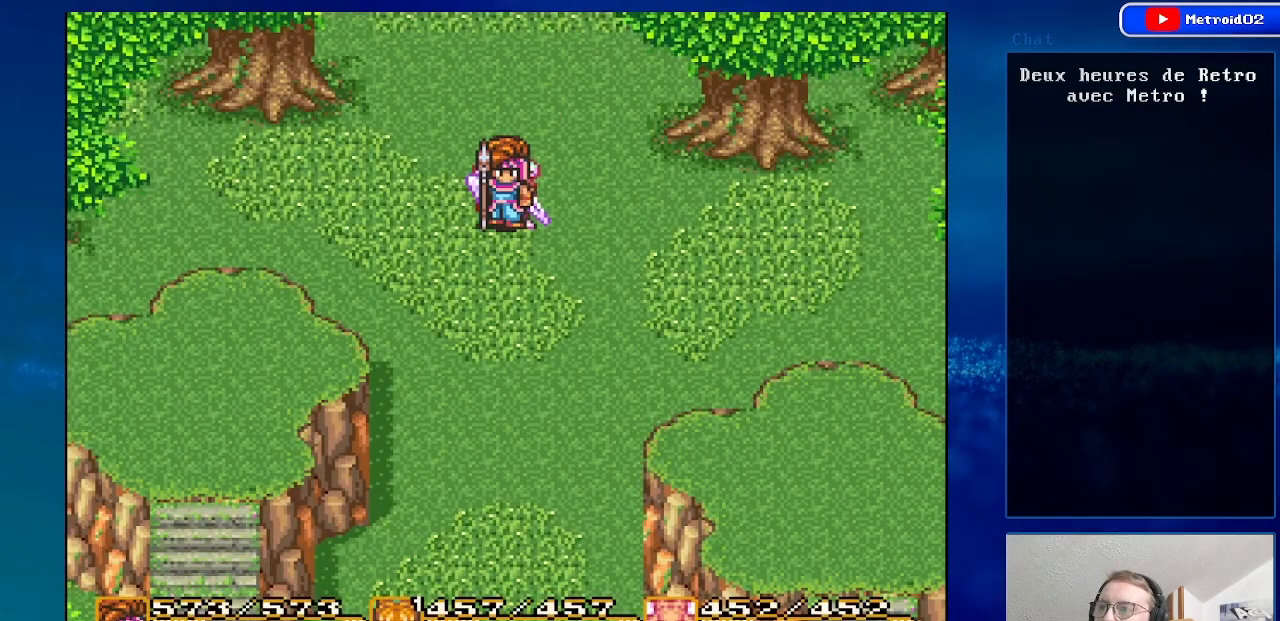
{"buttons": [], "events": []}
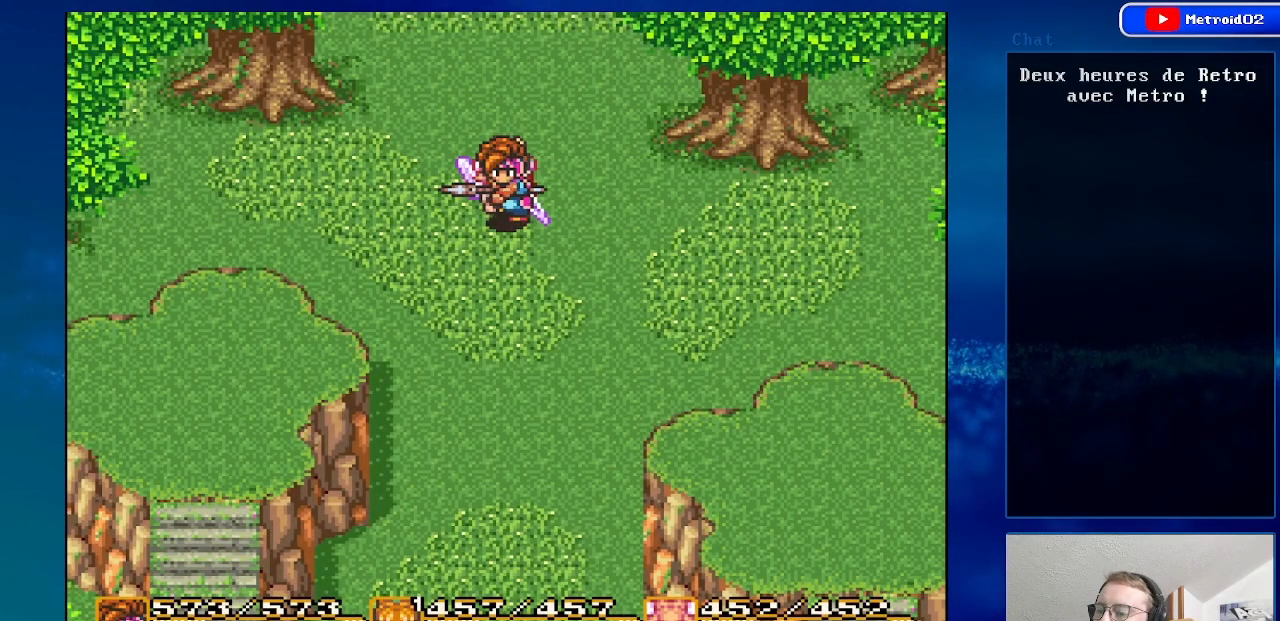
{"buttons": ["SELECT"], "events": [[100, "SELECT", "down"], [267, "SELECT", "up"], [383, "SELECT", "down"]]}
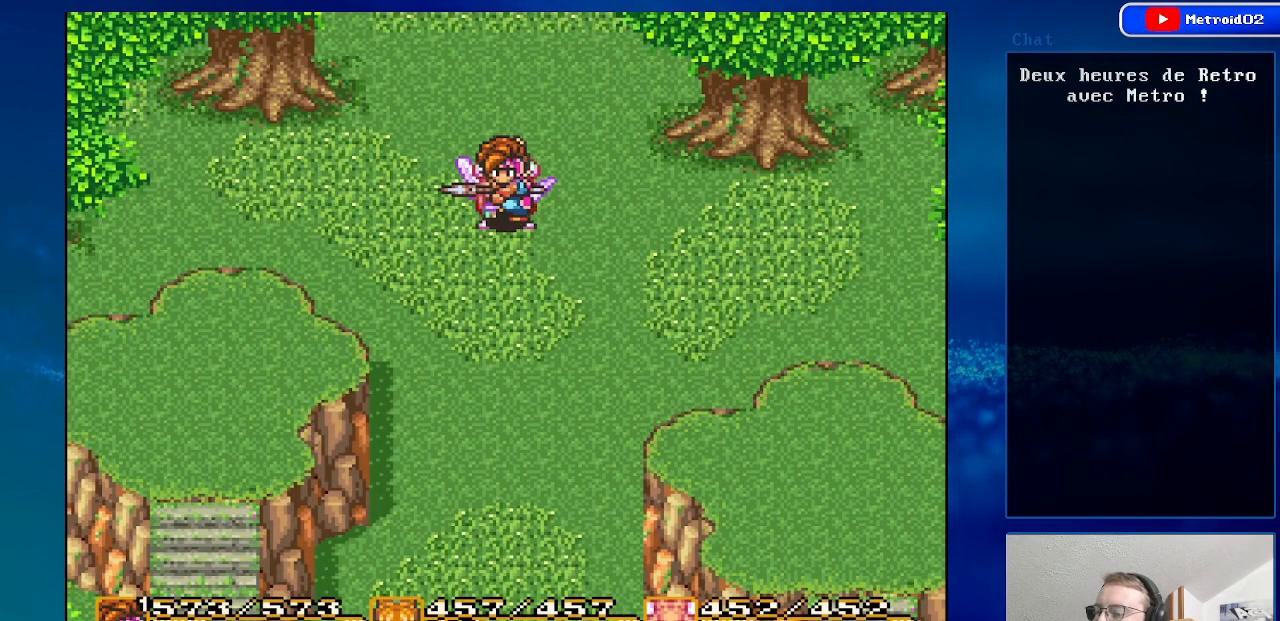
{"buttons": ["DPAD_DOWN"], "events": [[33, "SELECT", "up"], [250, "DPAD_DOWN", "down"]]}
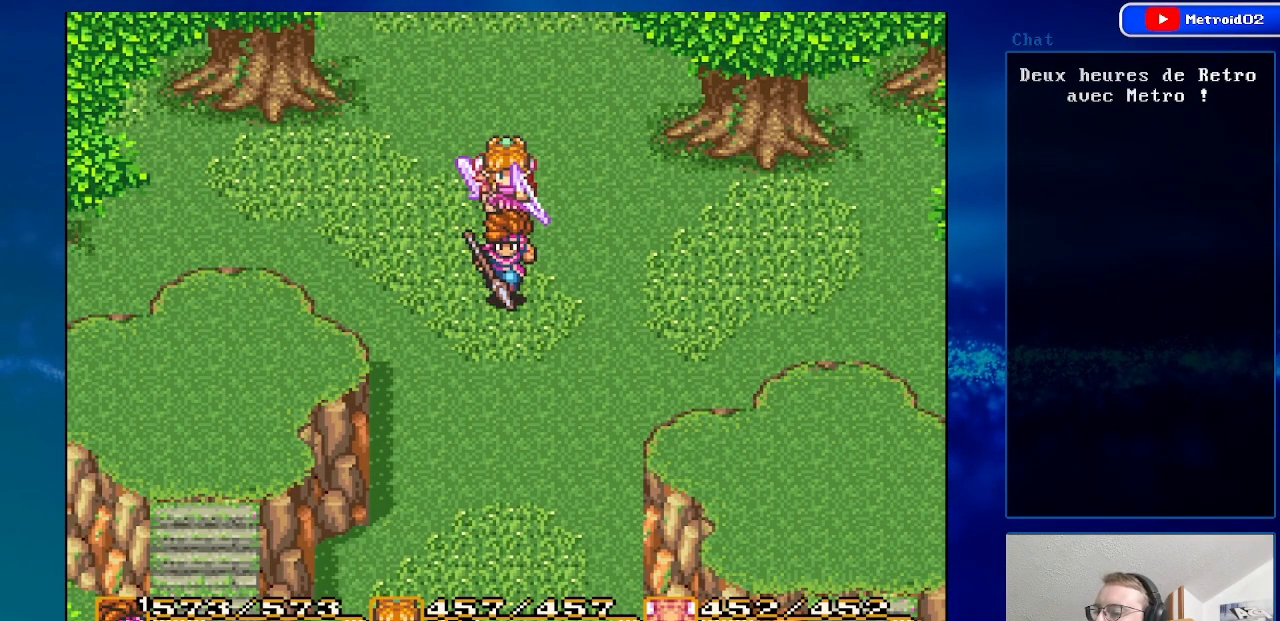
{"buttons": ["DPAD_DOWN"], "events": []}
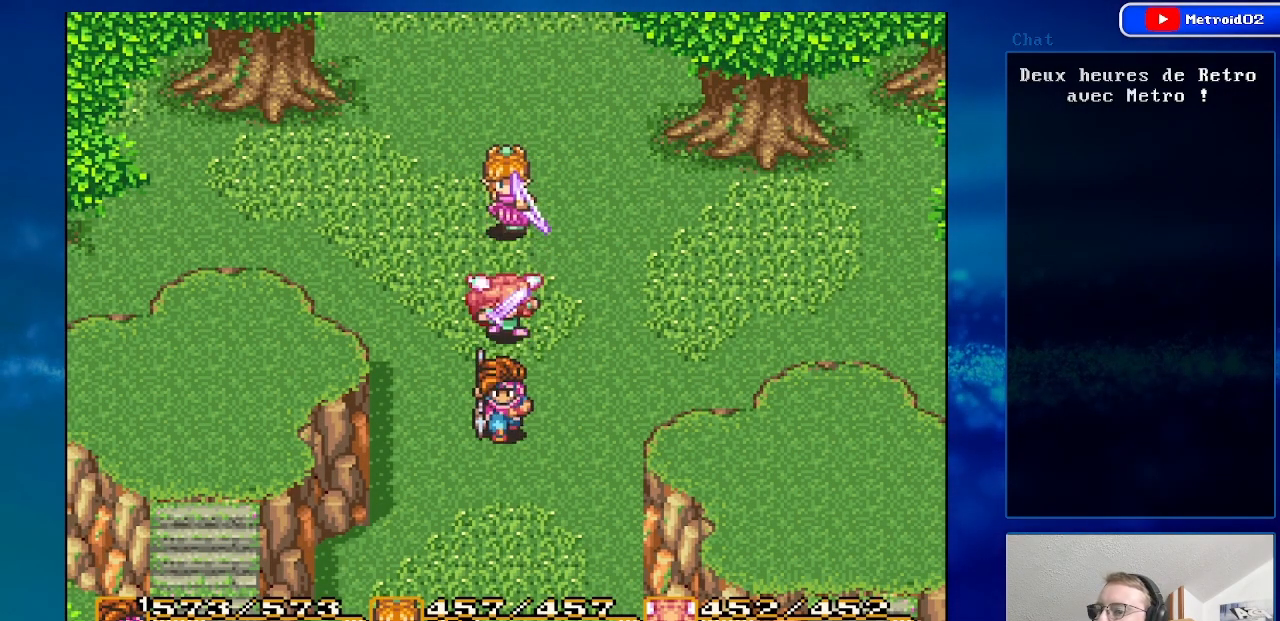
{"buttons": ["DPAD_DOWN"], "events": []}
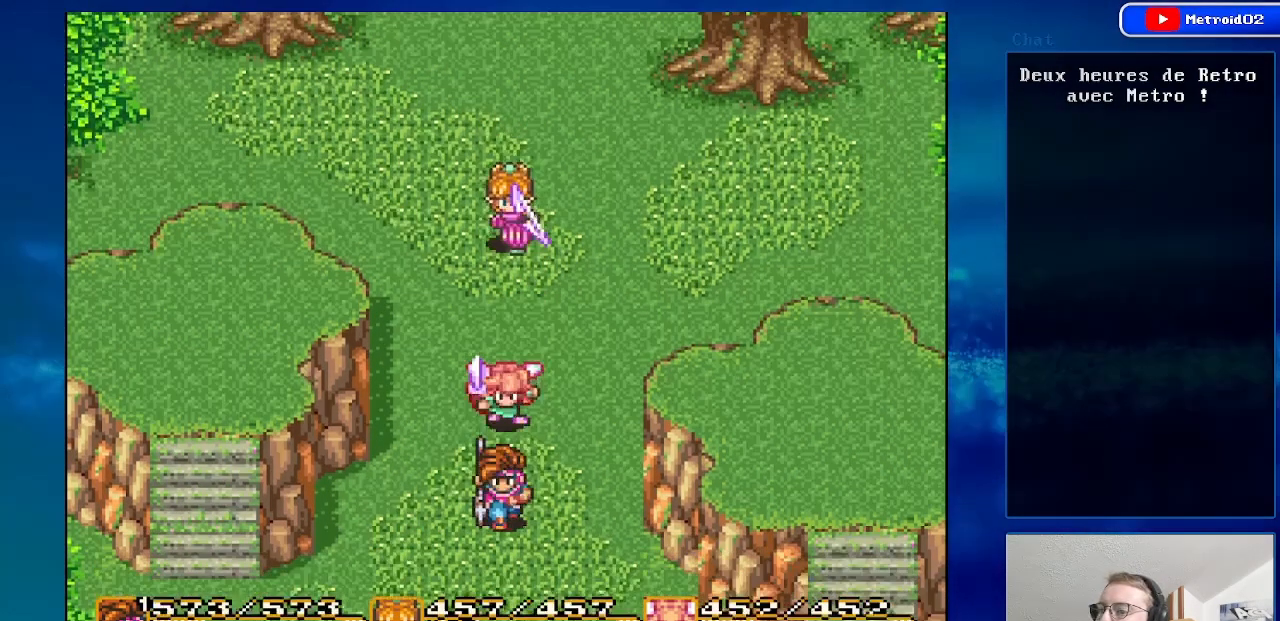
{"buttons": ["DPAD_DOWN"], "events": []}
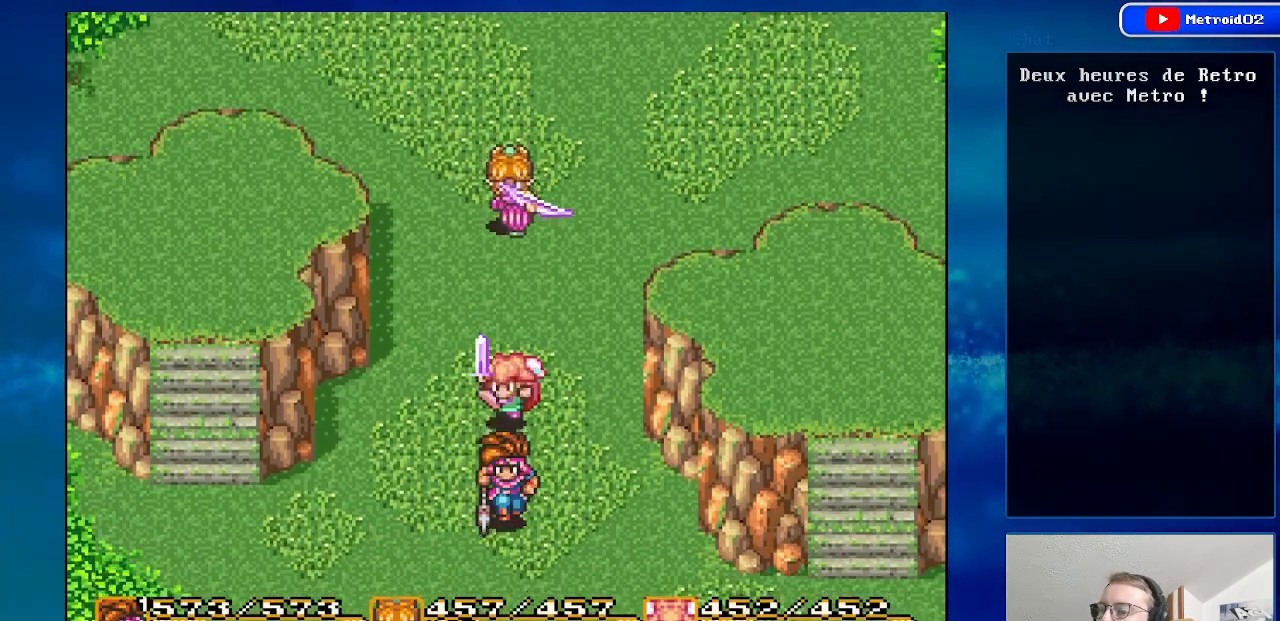
{"buttons": ["DPAD_DOWN"], "events": []}
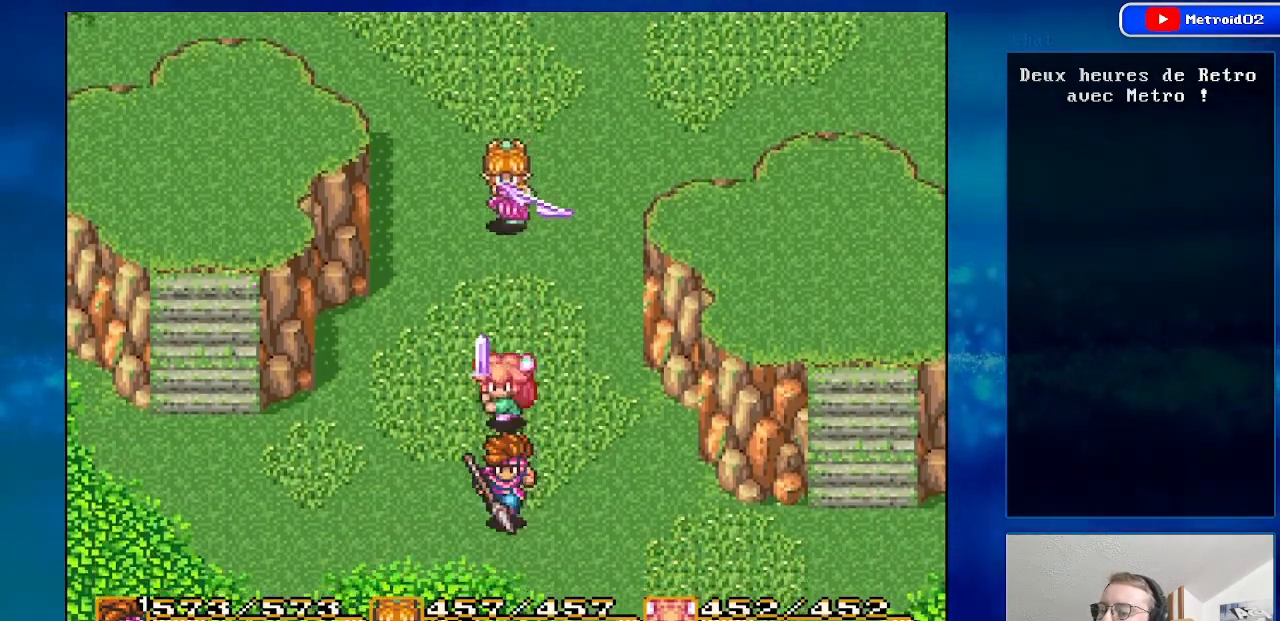
{"buttons": ["DPAD_DOWN", "DPAD_RIGHT"], "events": [[133, "DPAD_RIGHT", "down"]]}
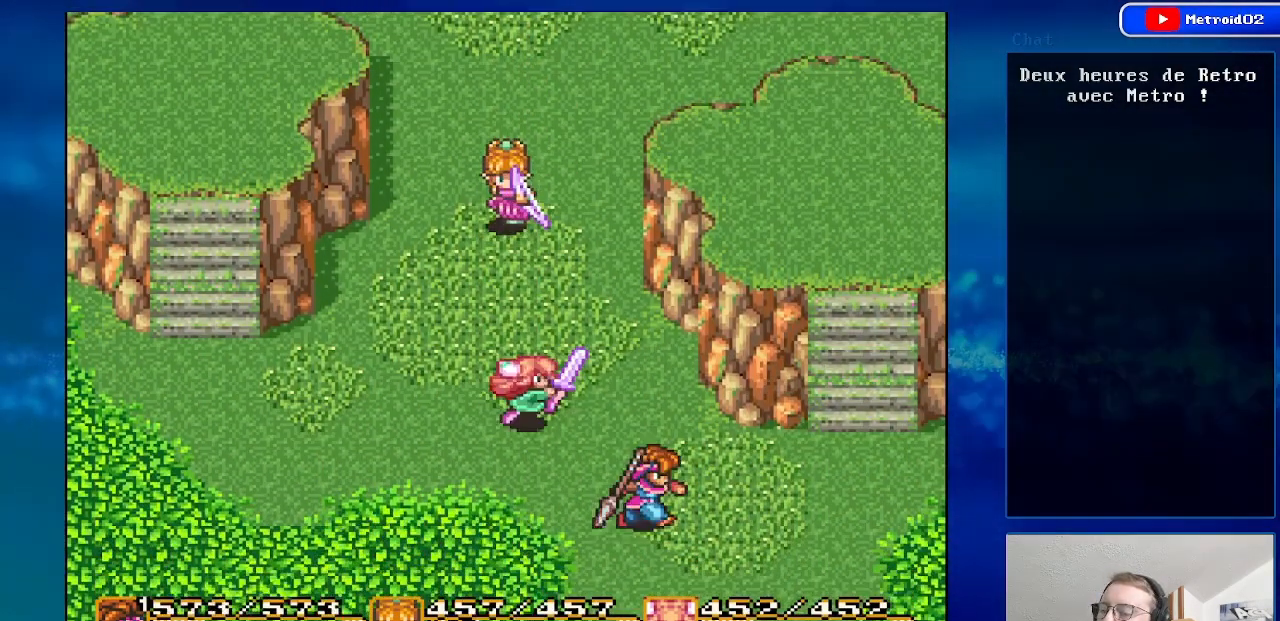
{"buttons": ["DPAD_DOWN"], "events": [[200, "DPAD_RIGHT", "up"]]}
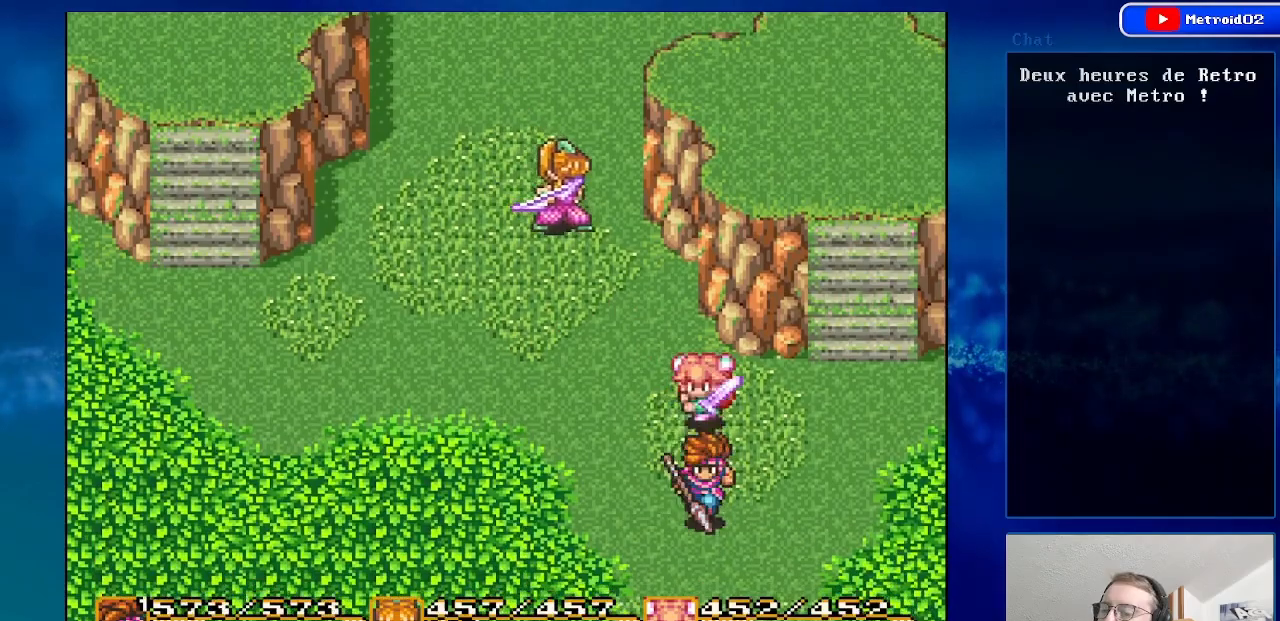
{"buttons": ["DPAD_DOWN"], "events": []}